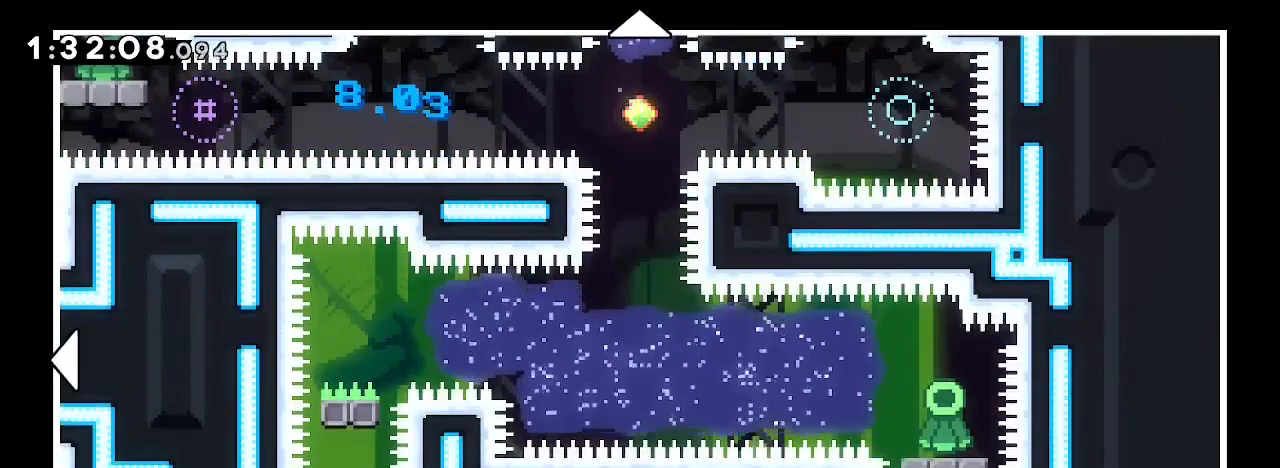
Gameplay with a controller (Xbox layout); each line is a JSON object with the inputs held at the frame after it (dt_ms = milliseconds from this image to that frame). "events" lists button and stick changes between this image and that frame as [ms after this image, input, new state], when the widget could be followed in between. Not read: L1 L2 L3 R1 R2 R3 SELECT START.
{"dt_ms": 500, "buttons": [], "left_stick": "down", "right_stick": "center", "events": [[300, "left_stick", "down"]]}
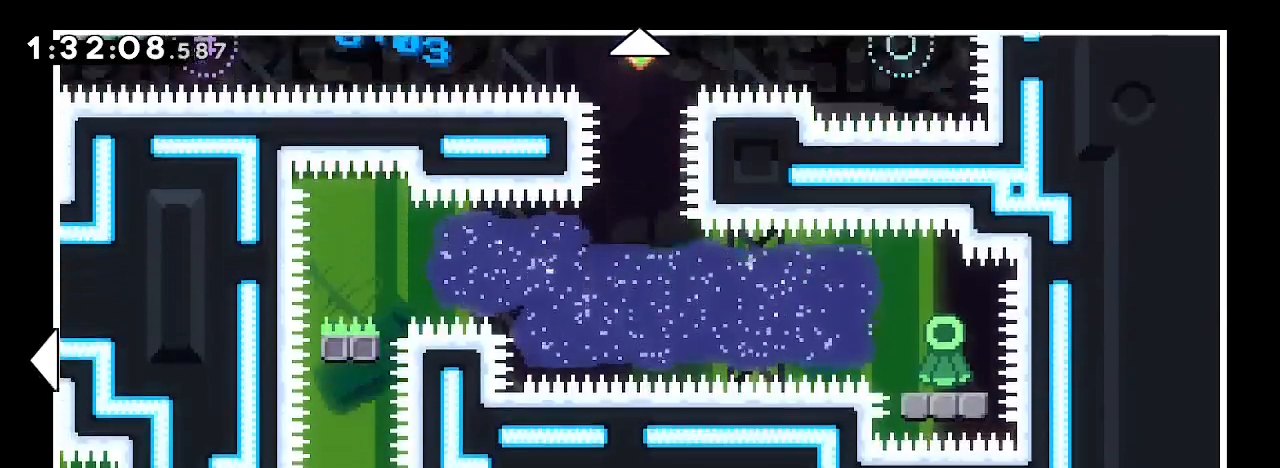
{"dt_ms": 500, "buttons": [], "left_stick": "up", "right_stick": "center", "events": [[100, "left_stick", "center"], [200, "left_stick", "up"]]}
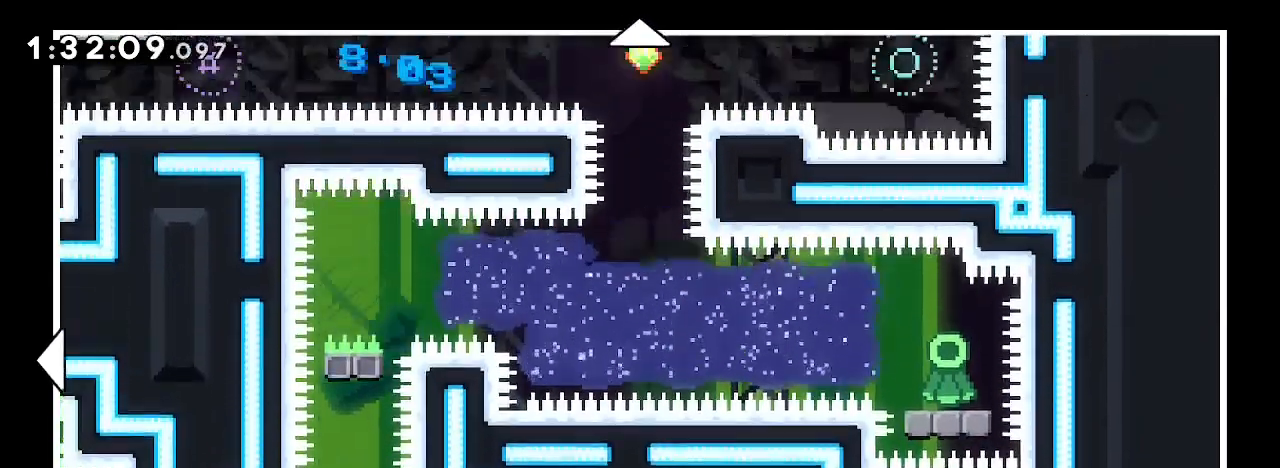
{"dt_ms": 500, "buttons": [], "left_stick": "center", "right_stick": "center", "events": [[67, "left_stick", "center"]]}
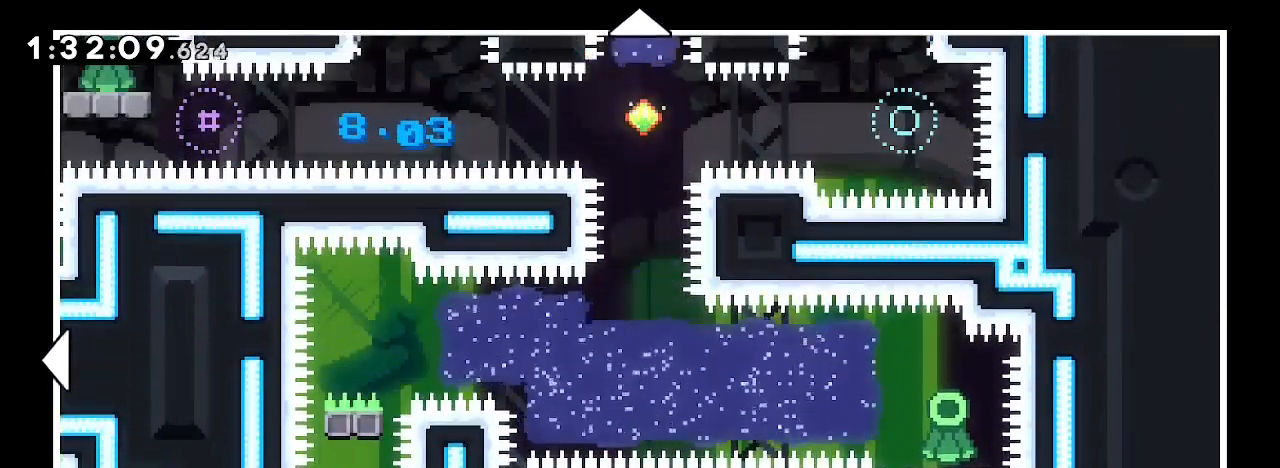
{"dt_ms": 500, "buttons": [], "left_stick": "center", "right_stick": "center", "events": []}
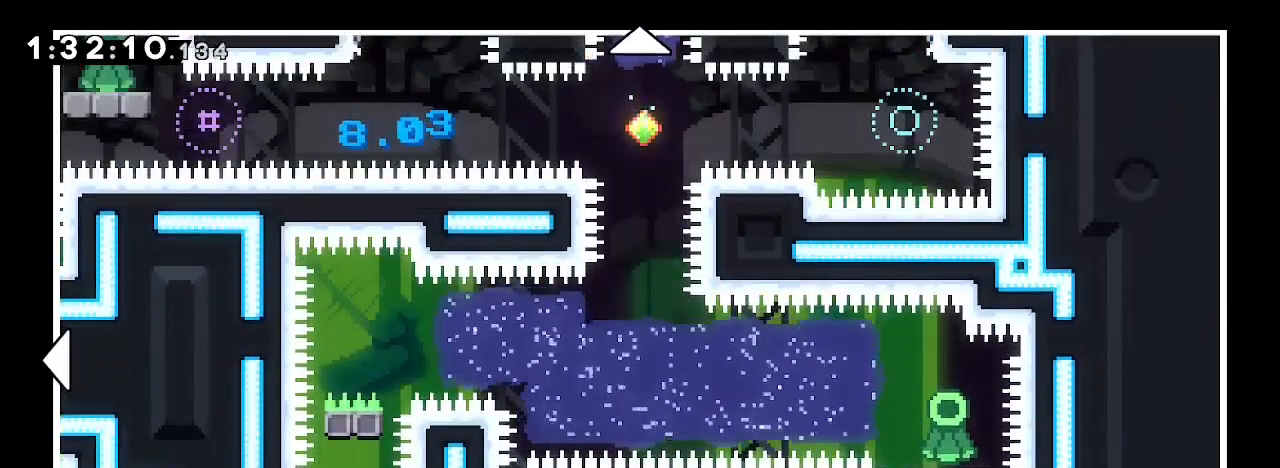
{"dt_ms": 1000, "buttons": [], "left_stick": "center", "right_stick": "center", "events": [[367, "left_stick", "down"], [700, "left_stick", "center"]]}
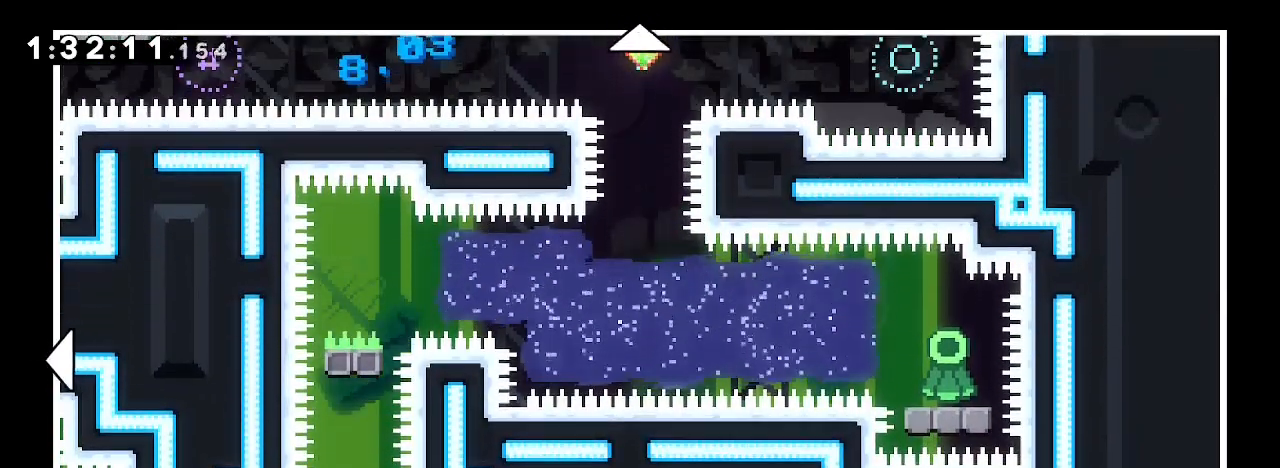
{"dt_ms": 500, "buttons": [], "left_stick": "down-left", "right_stick": "center"}
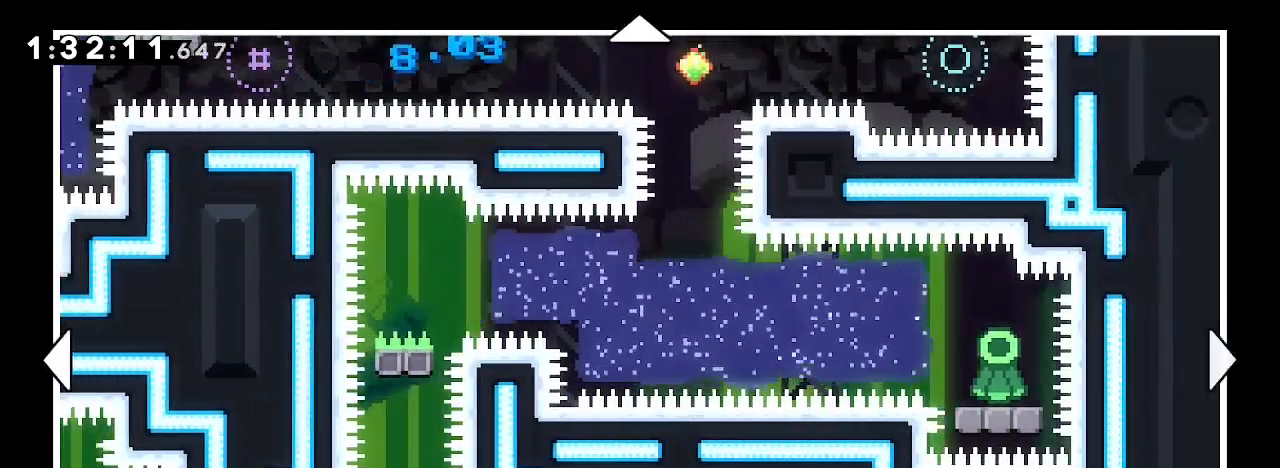
{"dt_ms": 500, "buttons": [], "left_stick": "center", "right_stick": "center", "events": [[33, "left_stick", "center"], [233, "left_stick", "down"], [467, "left_stick", "center"]]}
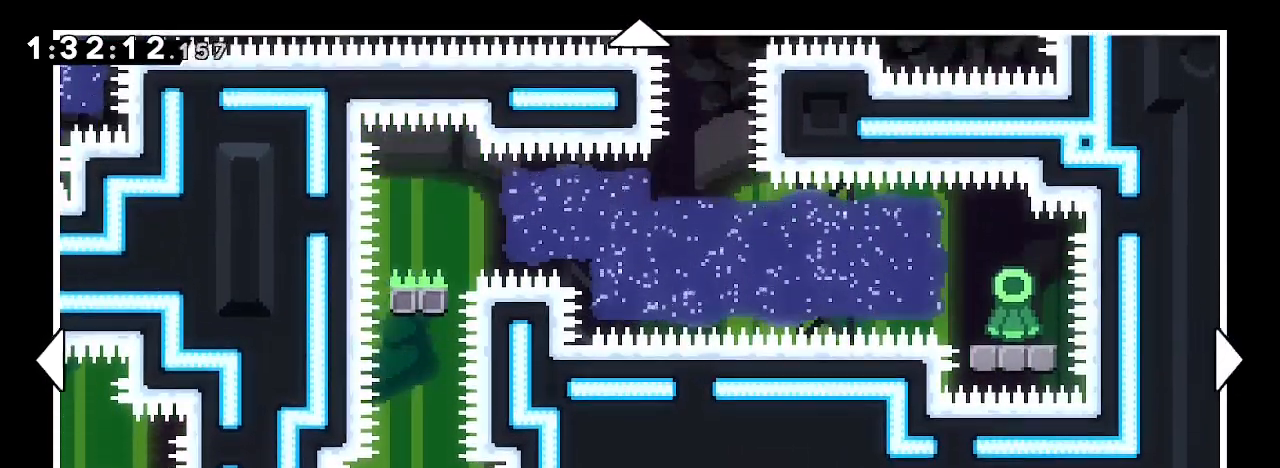
{"dt_ms": 500, "buttons": [], "left_stick": "center", "right_stick": "center", "events": [[33, "left_stick", "left"], [300, "left_stick", "center"]]}
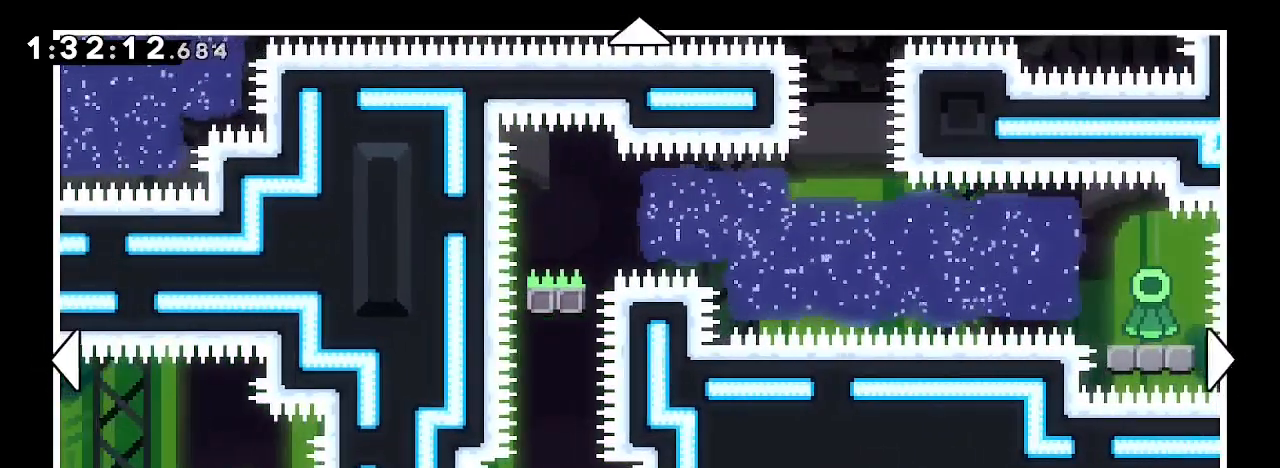
{"dt_ms": 500, "buttons": [], "left_stick": "center", "right_stick": "center", "events": [[167, "left_stick", "down"], [367, "left_stick", "center"]]}
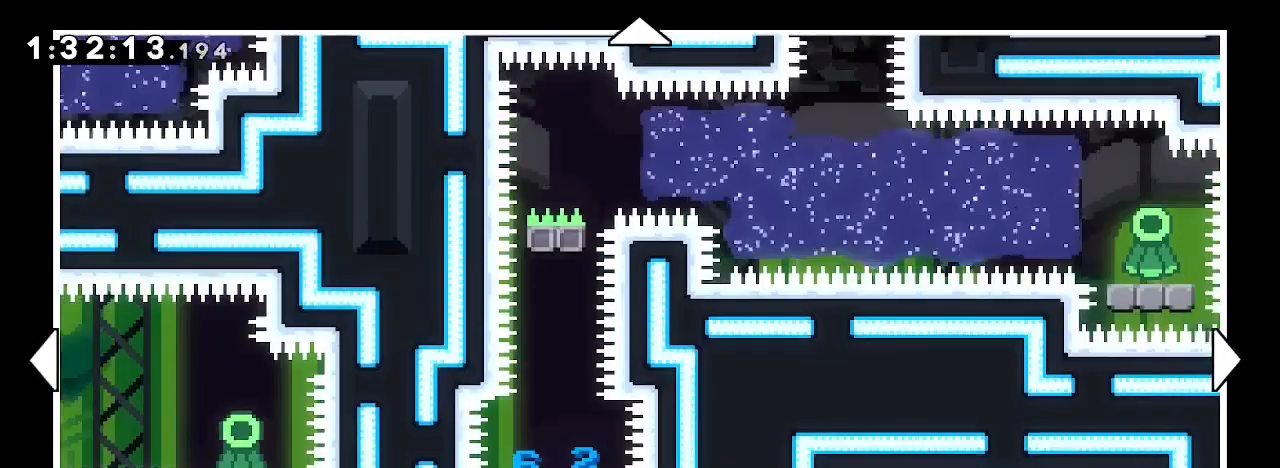
{"dt_ms": 1000, "buttons": [], "left_stick": "center", "right_stick": "center", "events": [[33, "left_stick", "down"], [633, "left_stick", "center"]]}
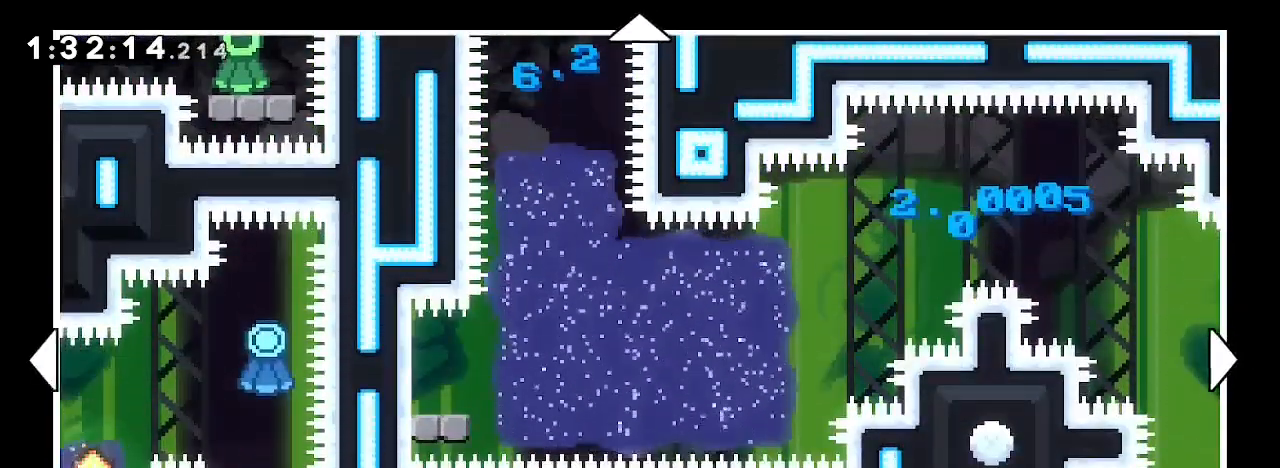
{"dt_ms": 500, "buttons": [], "left_stick": "center", "right_stick": "center", "events": []}
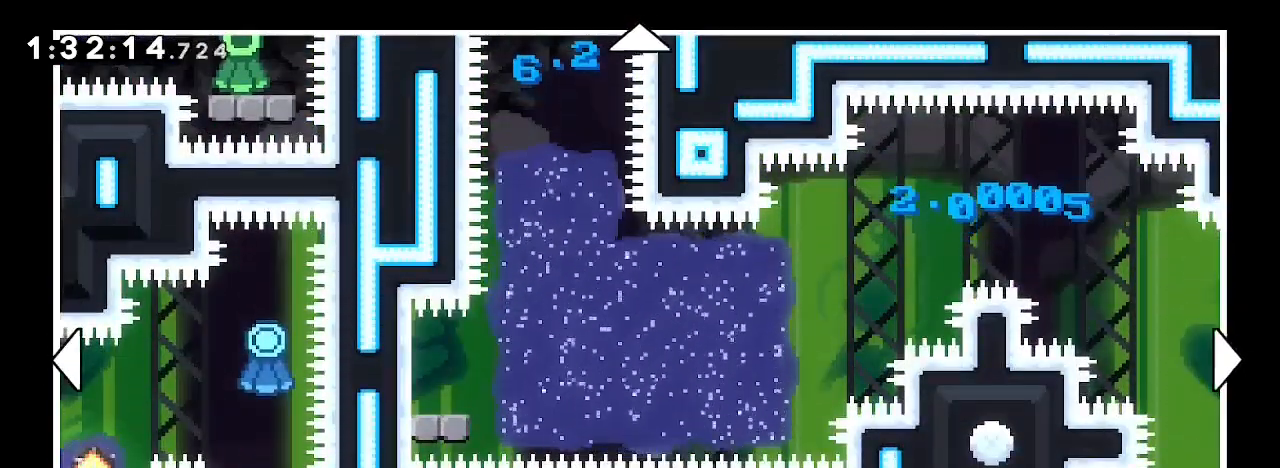
{"dt_ms": 500, "buttons": [], "left_stick": "down", "right_stick": "center", "events": [[267, "left_stick", "down-right"], [433, "left_stick", "down"]]}
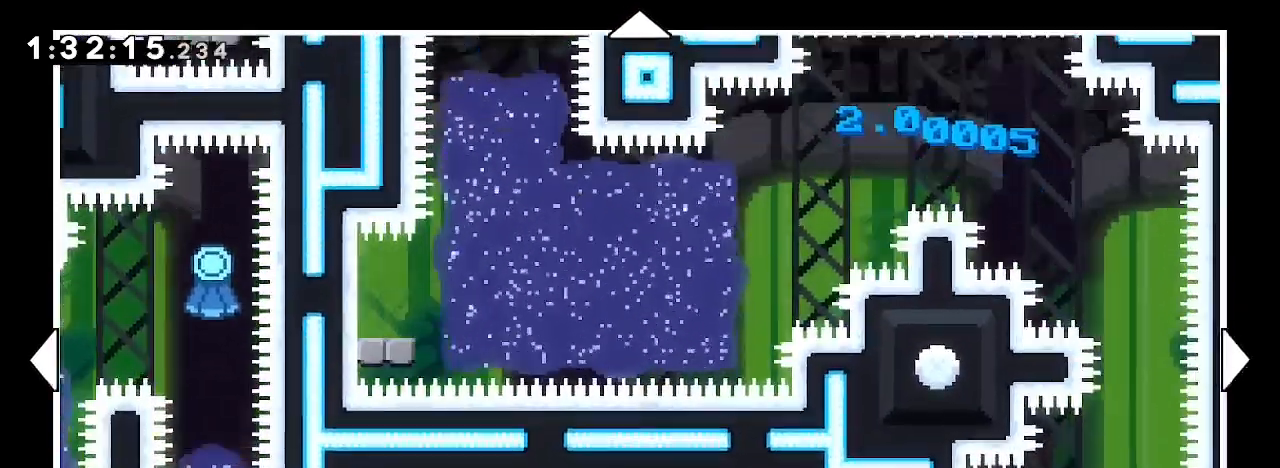
{"dt_ms": 500, "buttons": [], "left_stick": "up-right", "right_stick": "center", "events": [[167, "left_stick", "down-right"], [267, "left_stick", "right"], [400, "left_stick", "up-right"]]}
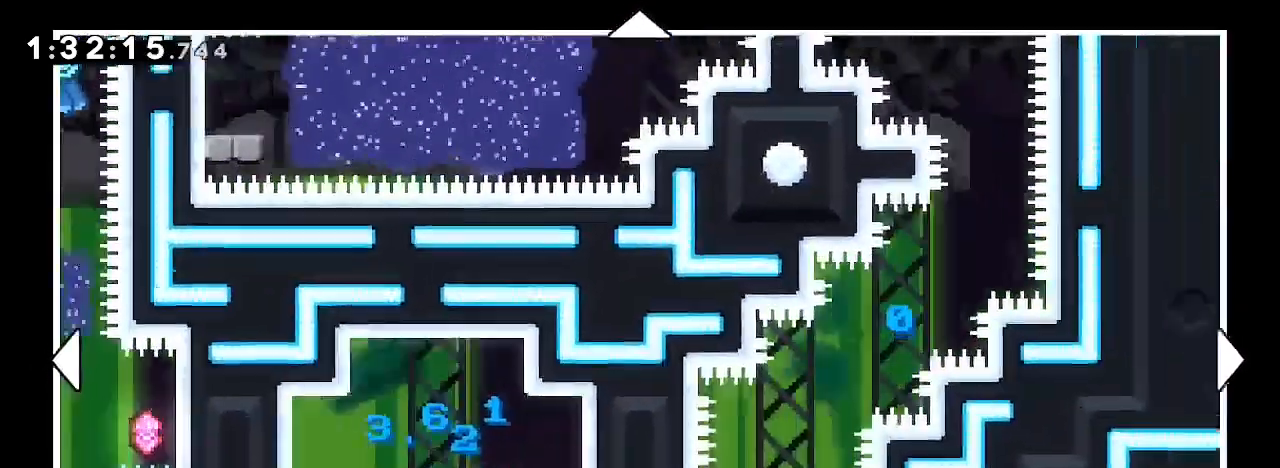
{"dt_ms": 500, "buttons": [], "left_stick": "center", "right_stick": "center"}
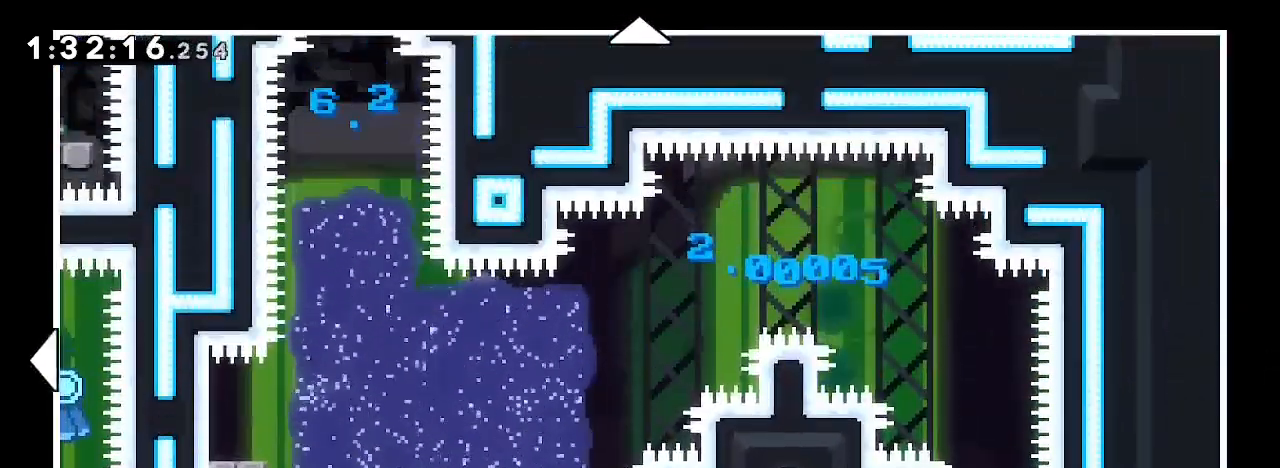
{"dt_ms": 500, "buttons": [], "left_stick": "right", "right_stick": "center", "events": [[233, "left_stick", "right"]]}
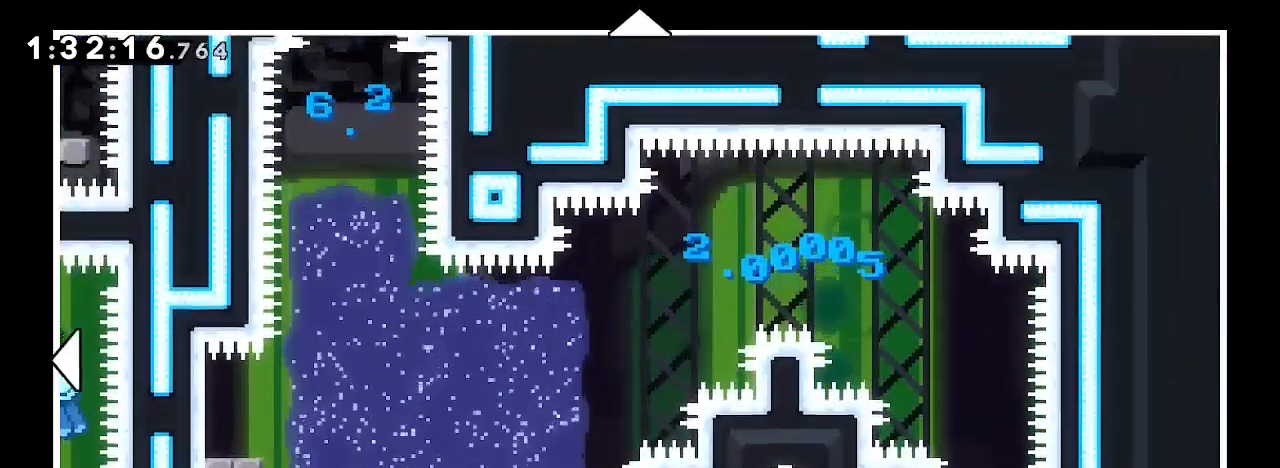
{"dt_ms": 500, "buttons": [], "left_stick": "center", "right_stick": "center", "events": [[67, "left_stick", "down"], [433, "left_stick", "center"]]}
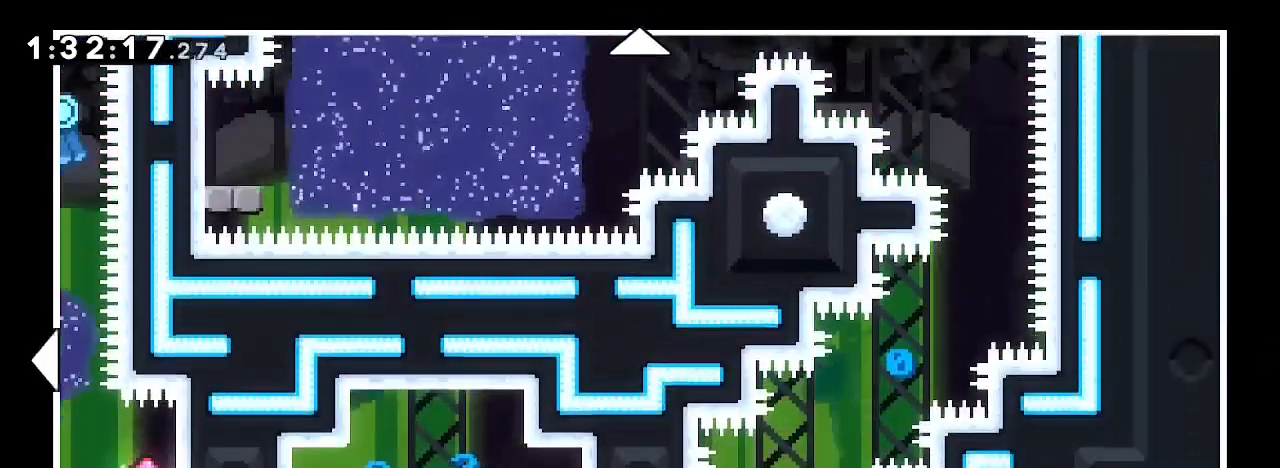
{"dt_ms": 1000, "buttons": [], "left_stick": "center", "right_stick": "center", "events": [[167, "left_stick", "down"], [533, "left_stick", "center"]]}
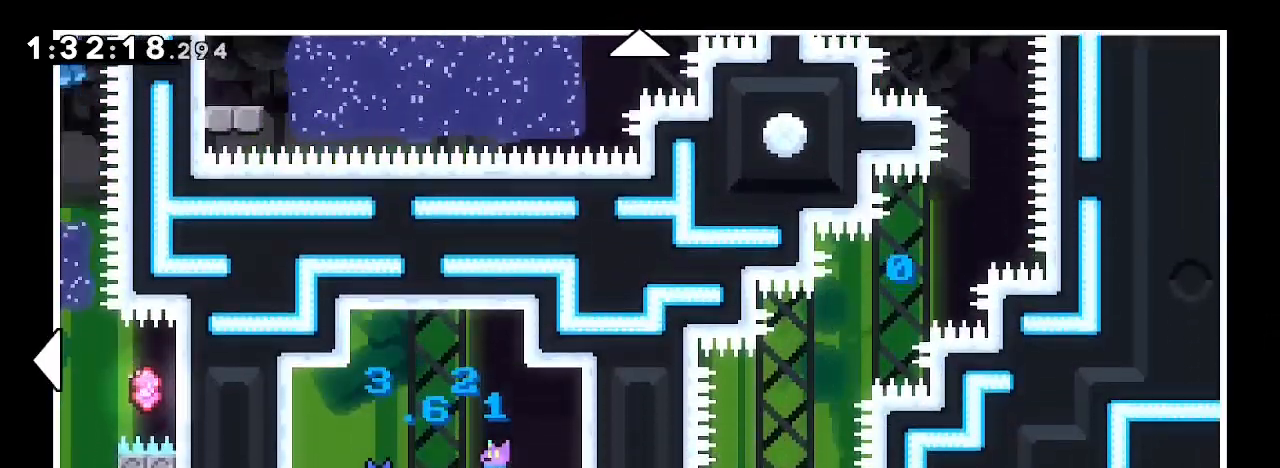
{"dt_ms": 500, "buttons": [], "left_stick": "center", "right_stick": "center", "events": []}
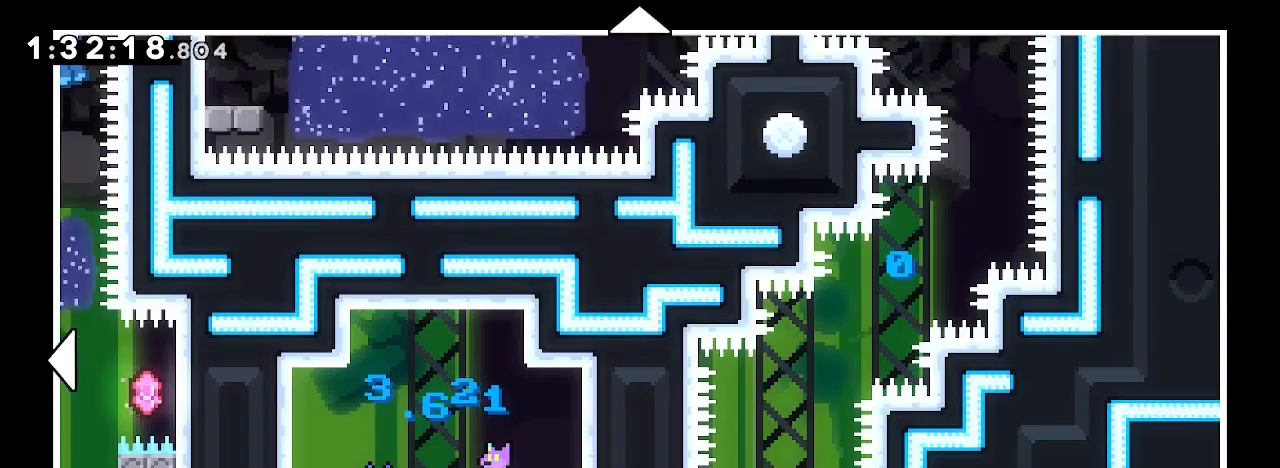
{"dt_ms": 500, "buttons": [], "left_stick": "down", "right_stick": "center", "events": [[467, "left_stick", "down"]]}
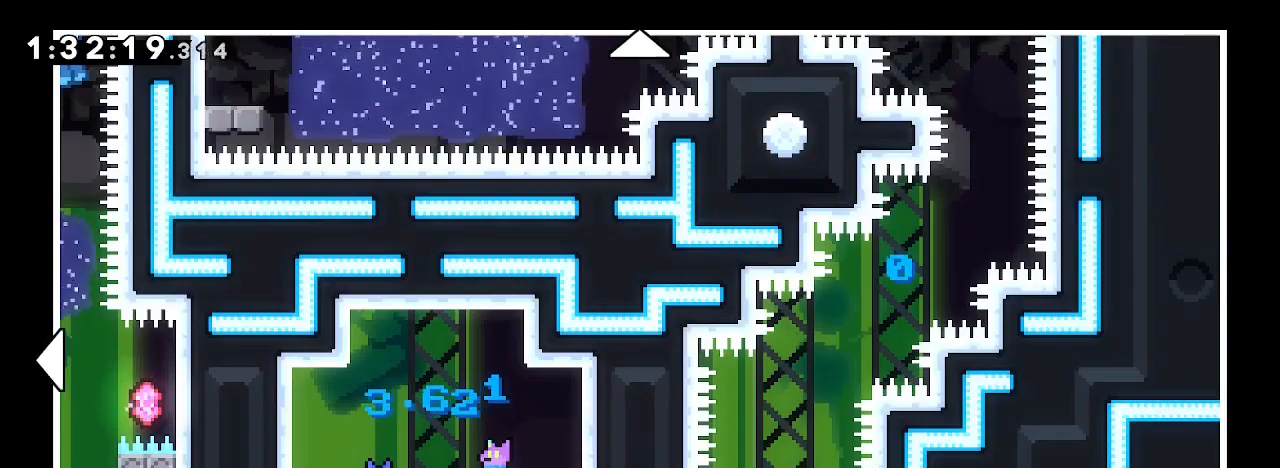
{"dt_ms": 500, "buttons": [], "left_stick": "left", "right_stick": "center", "events": [[200, "left_stick", "down-left"], [367, "left_stick", "left"]]}